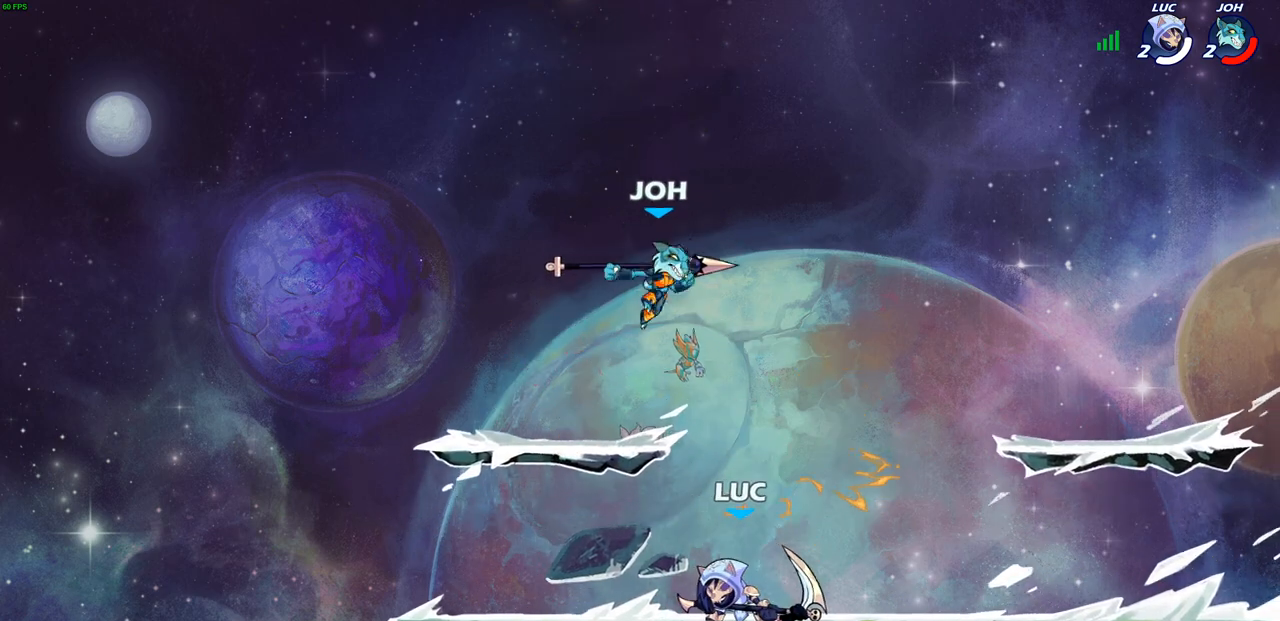
Gameplay with a controller (PlayStation layout); each line is a JSON object with the inputs held at the frame after it. "events" lists button and stick changes between this image and that frame as [ms after this image, input, new state], when the widget could be followed in between.
{"buttons": [], "left_stick": "right", "right_stick": "center", "events": [[50, "CIRCLE", "up"], [467, "left_stick", "right"]]}
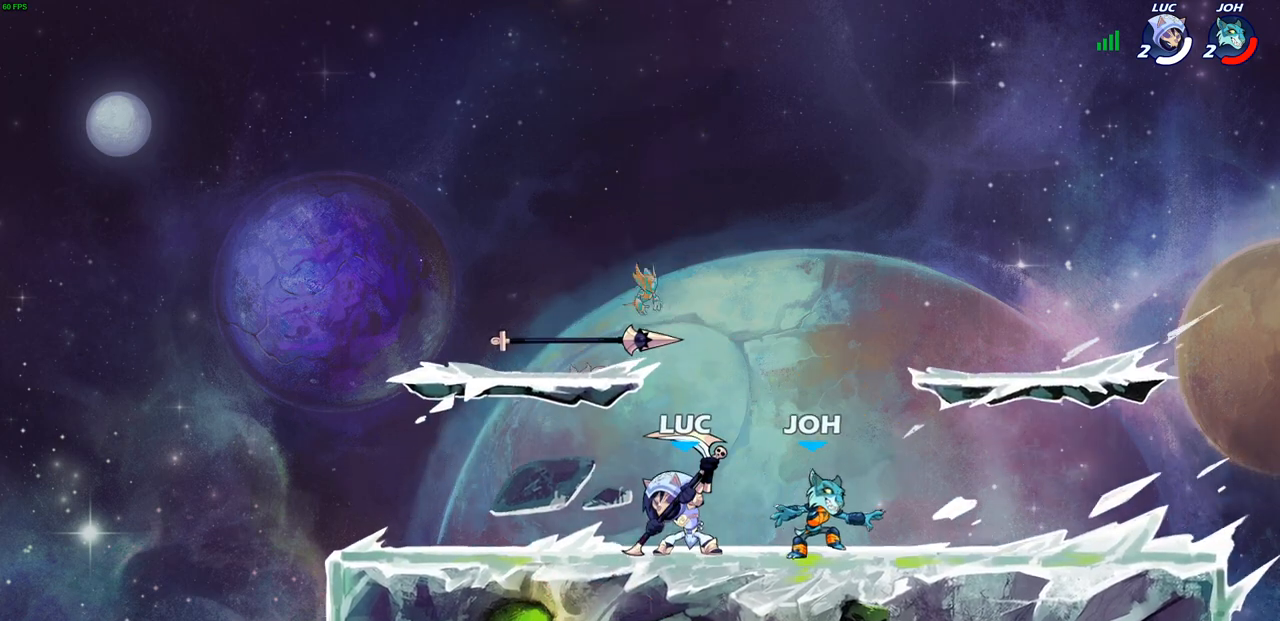
{"buttons": ["R1"], "left_stick": "right", "right_stick": "center", "events": [[150, "SQUARE", "down"], [200, "R2", "down"], [250, "SQUARE", "up"], [367, "R2", "up"], [450, "R1", "down"]]}
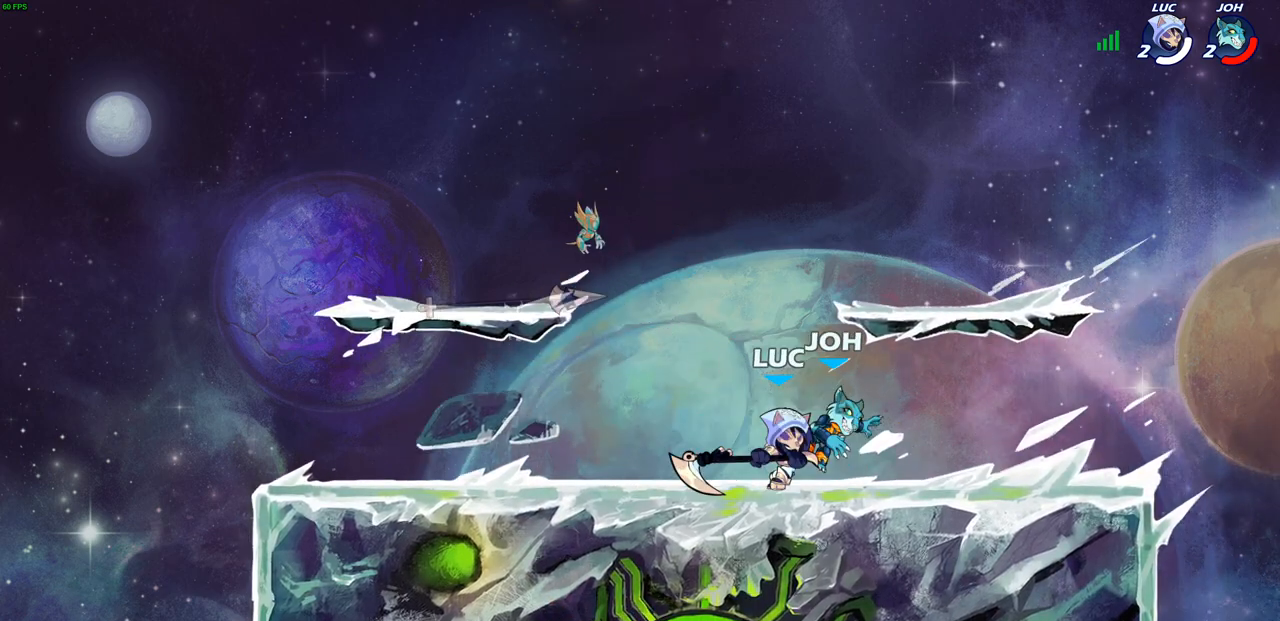
{"buttons": [], "left_stick": "right", "right_stick": "center", "events": [[217, "R1", "up"]]}
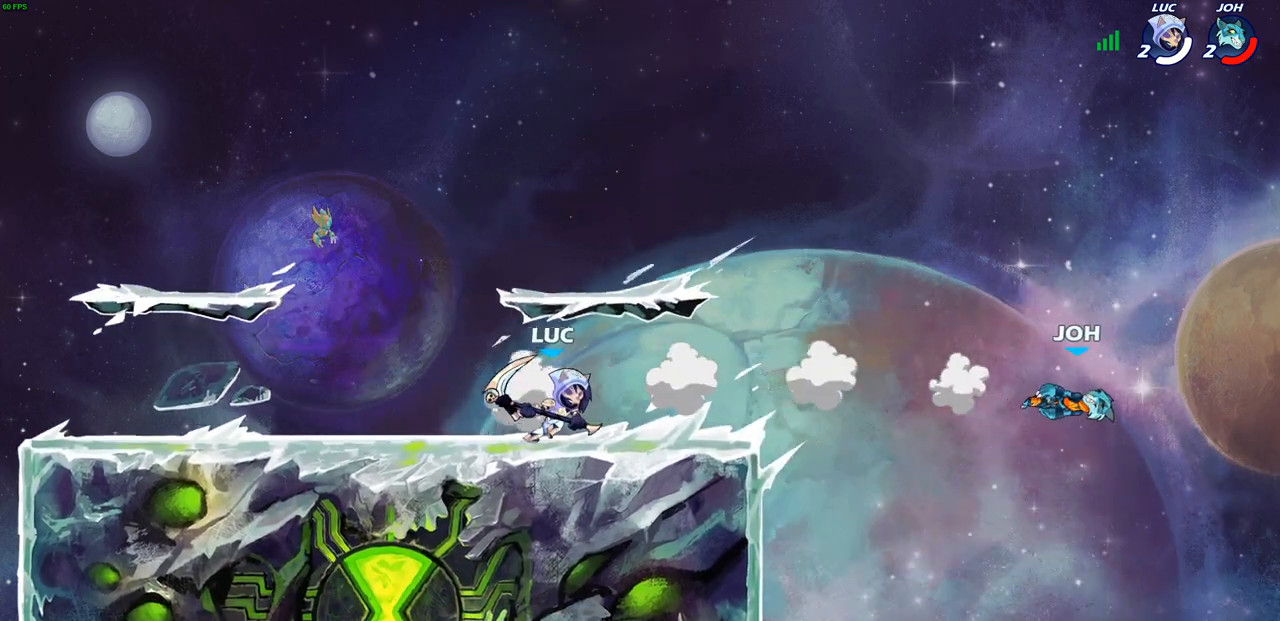
{"buttons": [], "left_stick": "down", "right_stick": "center", "events": [[283, "R1", "down"], [283, "R2", "down"], [317, "CROSS", "down"], [433, "CROSS", "up"], [450, "R1", "up"], [450, "R2", "up"], [500, "left_stick", "down"]]}
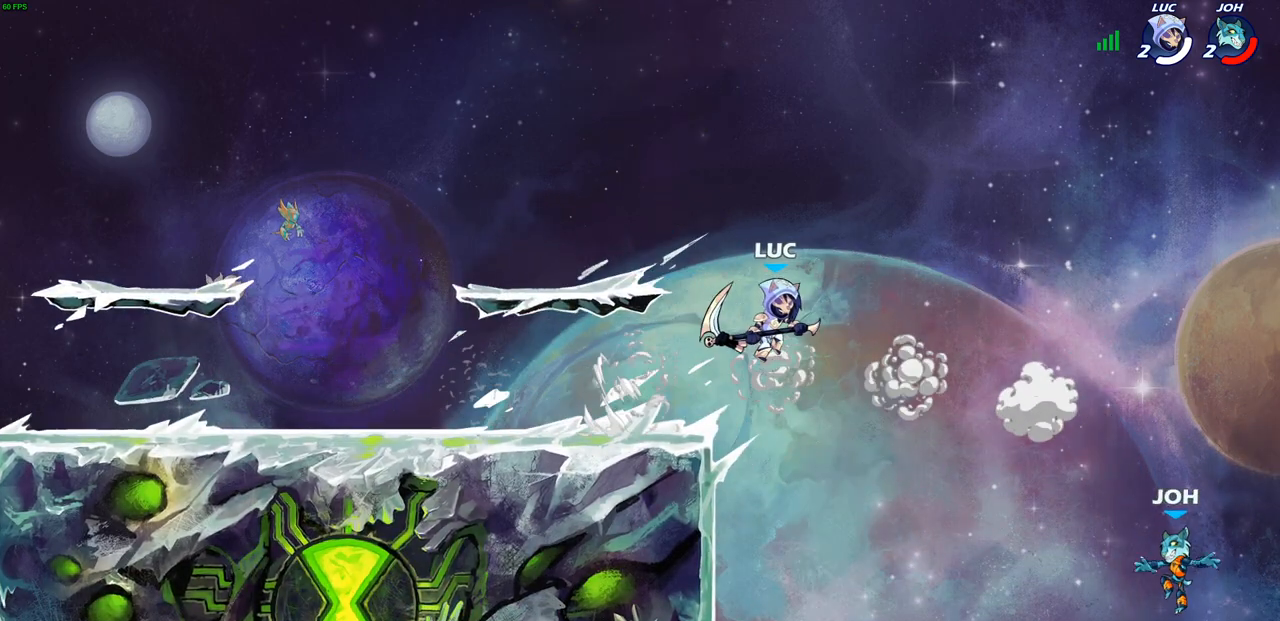
{"buttons": ["R2"], "left_stick": "center", "right_stick": "center", "events": [[33, "left_stick", "down-left"], [333, "R1", "down"], [333, "R2", "down"], [350, "CIRCLE", "down"], [350, "left_stick", "down"], [483, "CIRCLE", "up"], [500, "R1", "up"], [500, "left_stick", "center"]]}
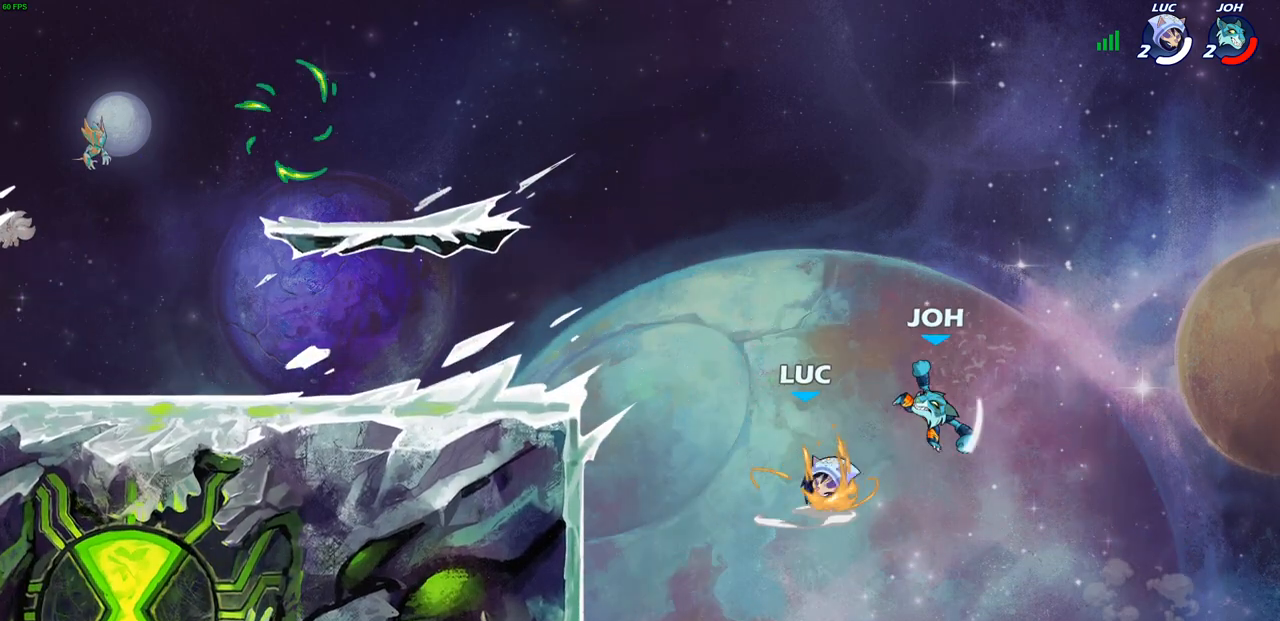
{"buttons": [], "left_stick": "center", "right_stick": "center", "events": [[17, "R2", "up"]]}
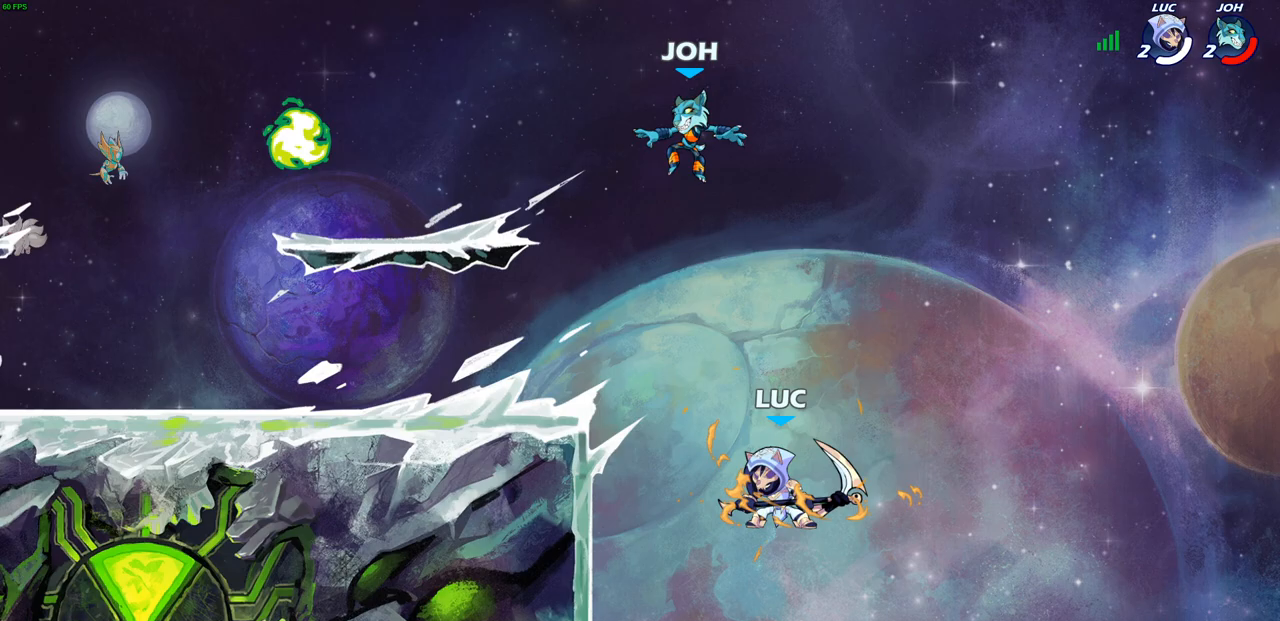
{"buttons": [], "left_stick": "left", "right_stick": "center", "events": [[50, "left_stick", "left"], [183, "CROSS", "down"], [317, "CROSS", "up"], [417, "CROSS", "down"], [500, "CROSS", "up"]]}
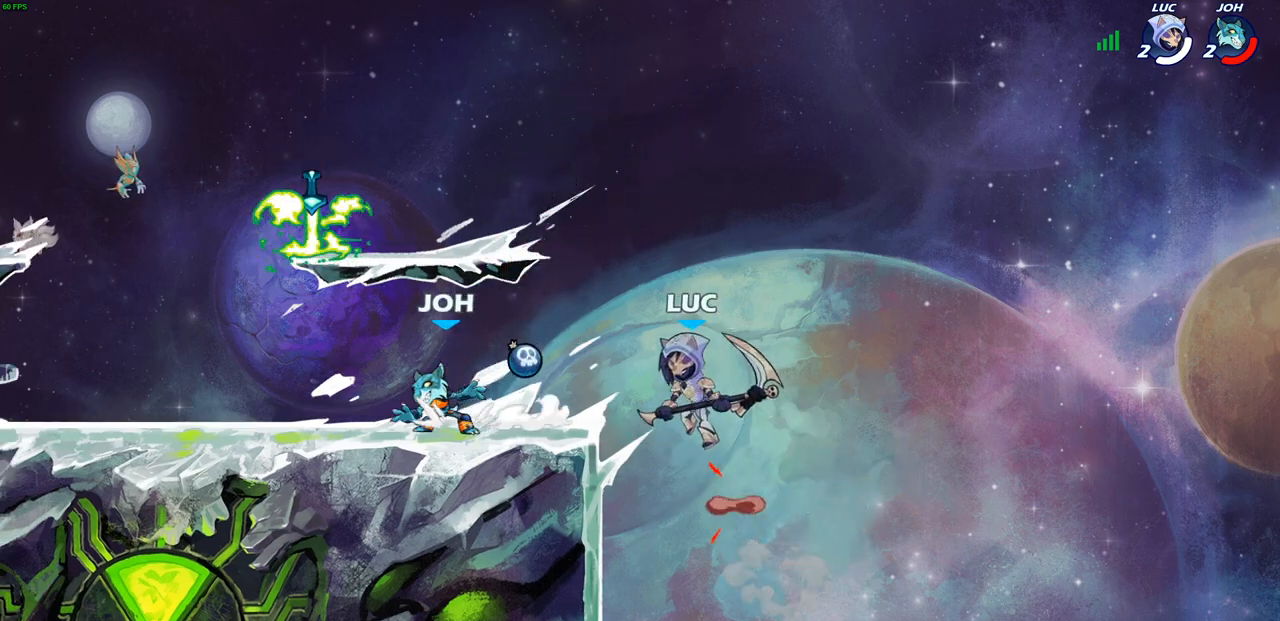
{"buttons": [], "left_stick": "down-left", "right_stick": "center", "events": [[33, "R1", "down"], [100, "R1", "up"], [150, "left_stick", "center"], [417, "left_stick", "left"], [483, "left_stick", "down-left"]]}
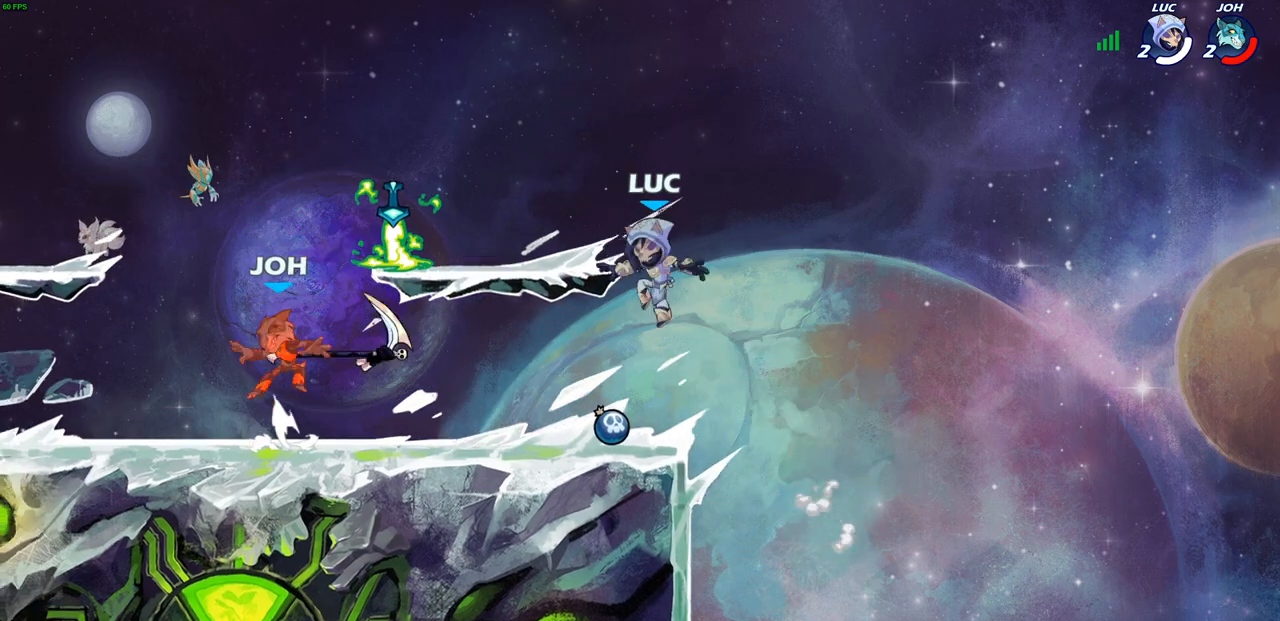
{"buttons": [], "left_stick": "up-right", "right_stick": "center", "events": [[267, "left_stick", "left"], [350, "CROSS", "down"], [483, "CROSS", "up"], [500, "left_stick", "up-right"]]}
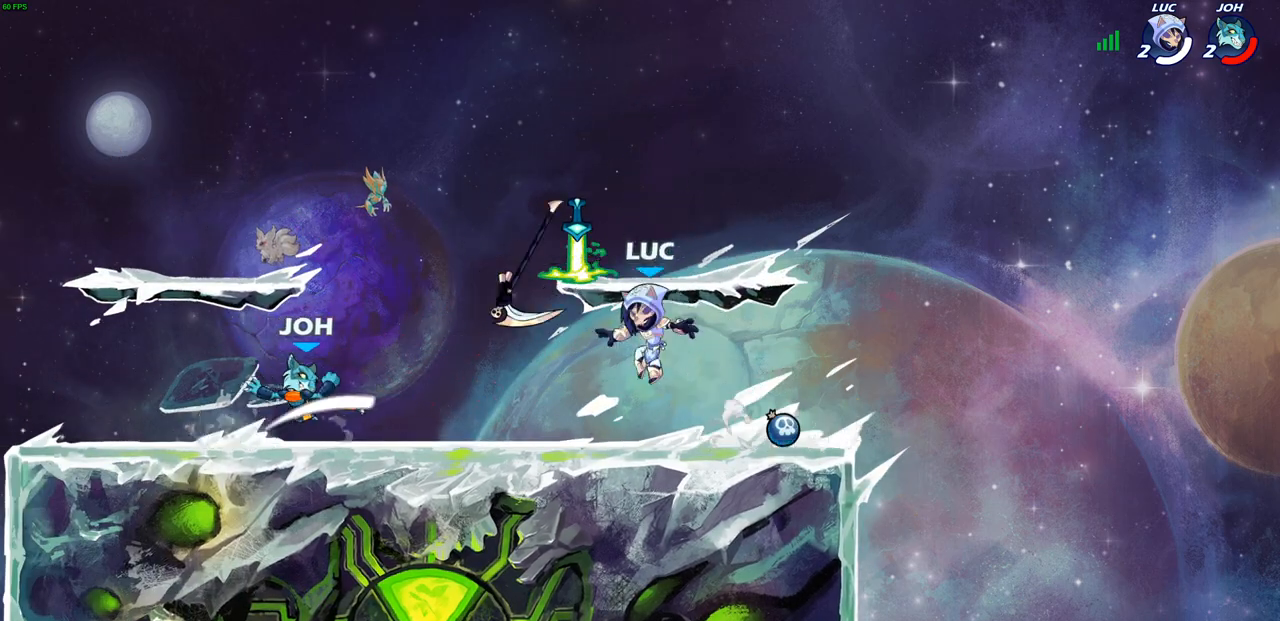
{"buttons": [], "left_stick": "down-left", "right_stick": "center", "events": [[117, "R1", "down"], [117, "left_stick", "right"], [200, "R1", "up"], [283, "left_stick", "down-left"], [383, "SQUARE", "down"], [467, "SQUARE", "up"]]}
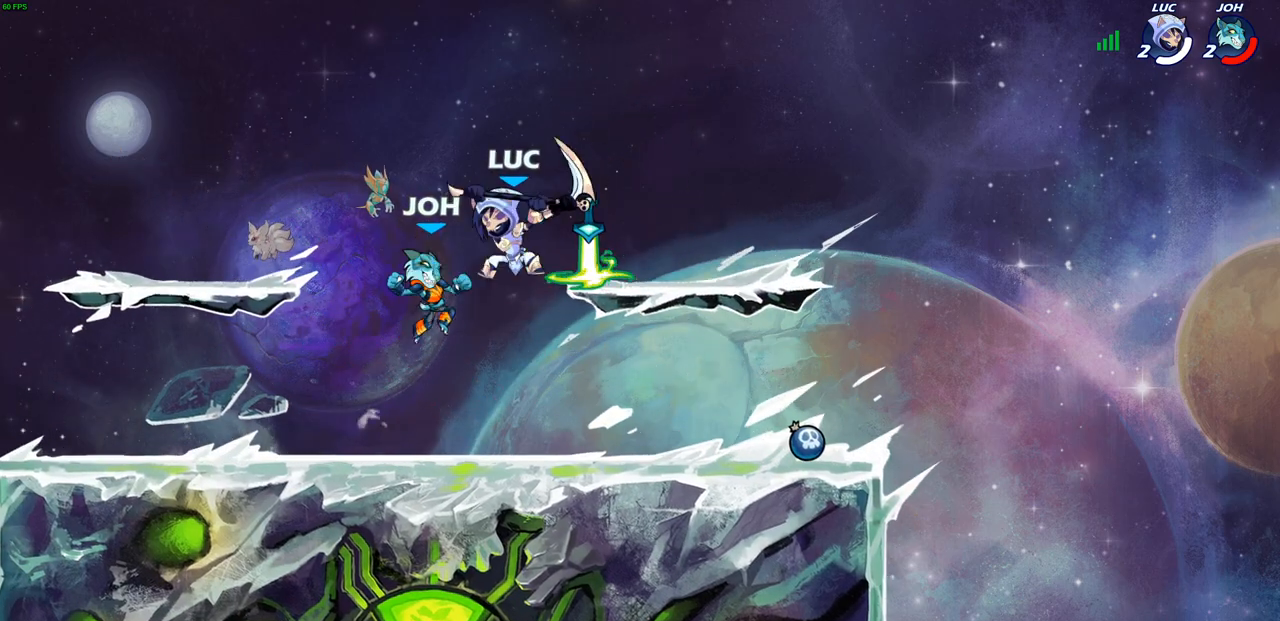
{"buttons": [], "left_stick": "center", "right_stick": "center", "events": [[50, "left_stick", "left"], [200, "left_stick", "center"]]}
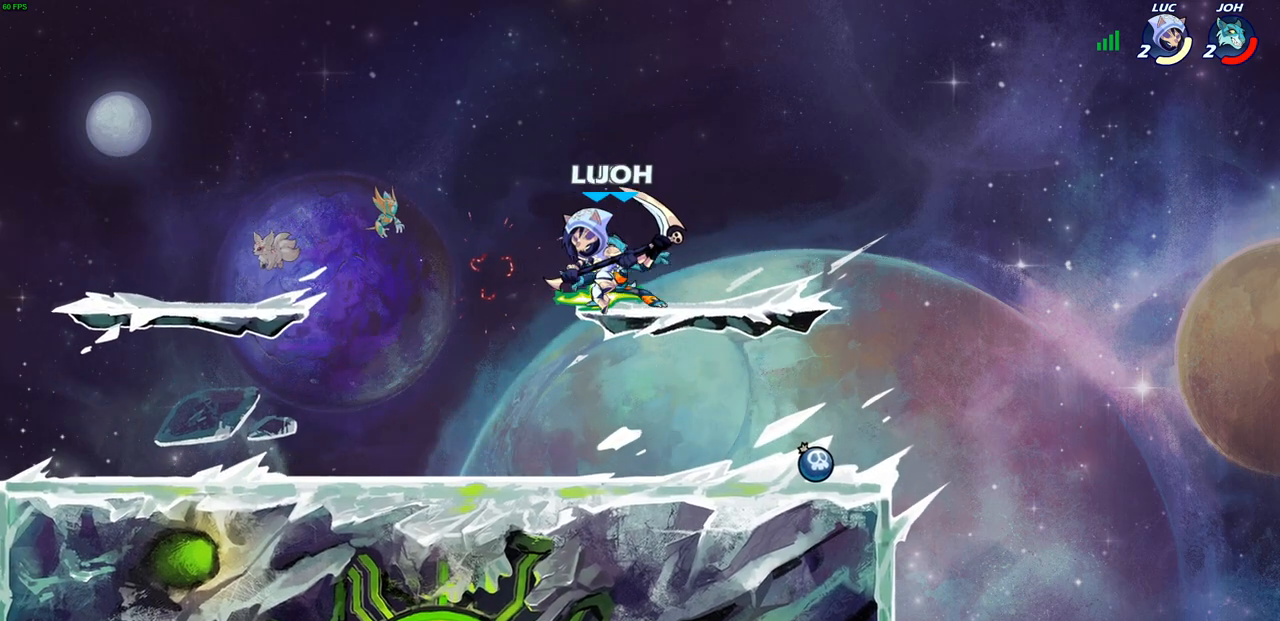
{"buttons": ["SQUARE"], "left_stick": "center", "right_stick": "center", "events": [[17, "left_stick", "right"], [150, "left_stick", "center"], [200, "R1", "down"], [200, "R2", "down"], [433, "R1", "up"], [433, "R2", "up"], [500, "SQUARE", "down"]]}
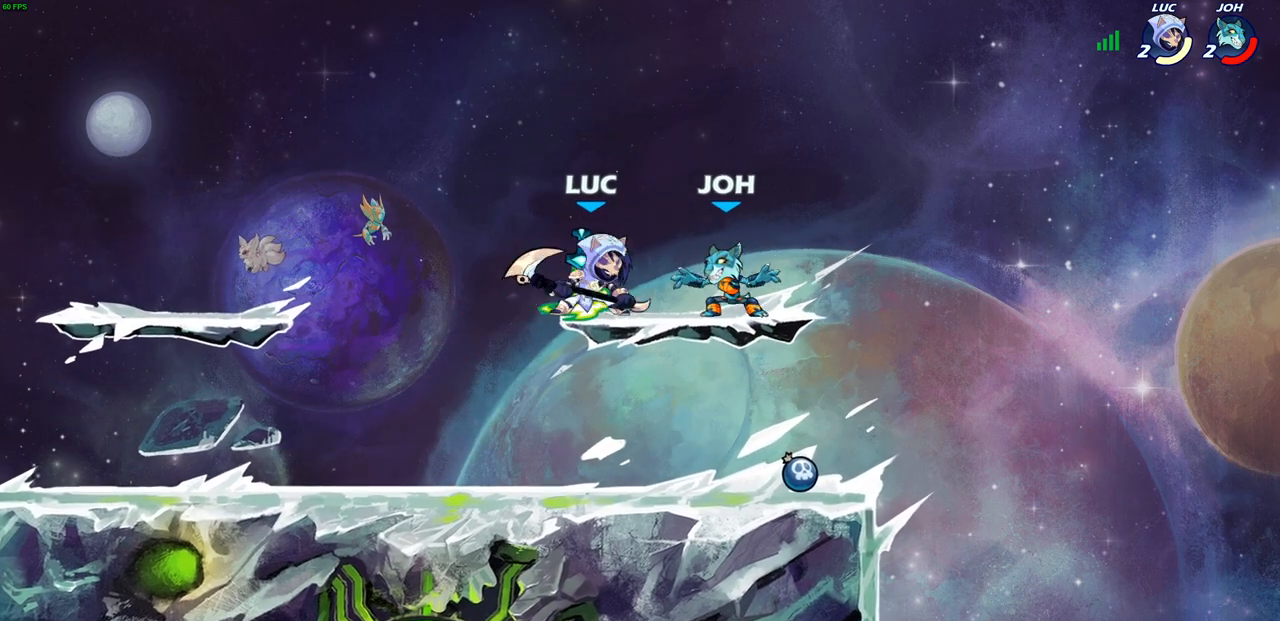
{"buttons": [], "left_stick": "center", "right_stick": "center", "events": [[83, "SQUARE", "up"], [350, "CROSS", "down"], [367, "left_stick", "right"], [383, "SQUARE", "down"], [417, "CROSS", "up"], [450, "SQUARE", "up"], [500, "left_stick", "center"]]}
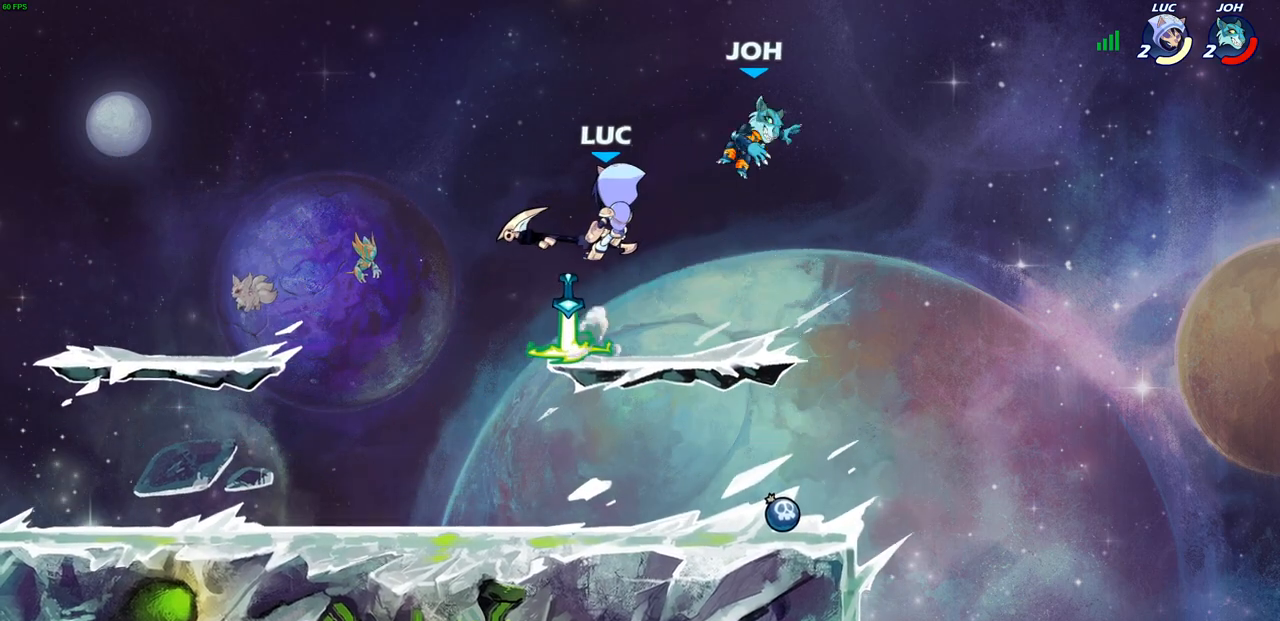
{"buttons": [], "left_stick": "up", "right_stick": "center", "events": [[250, "left_stick", "up-left"], [400, "CROSS", "down"], [450, "left_stick", "up"], [500, "CROSS", "up"]]}
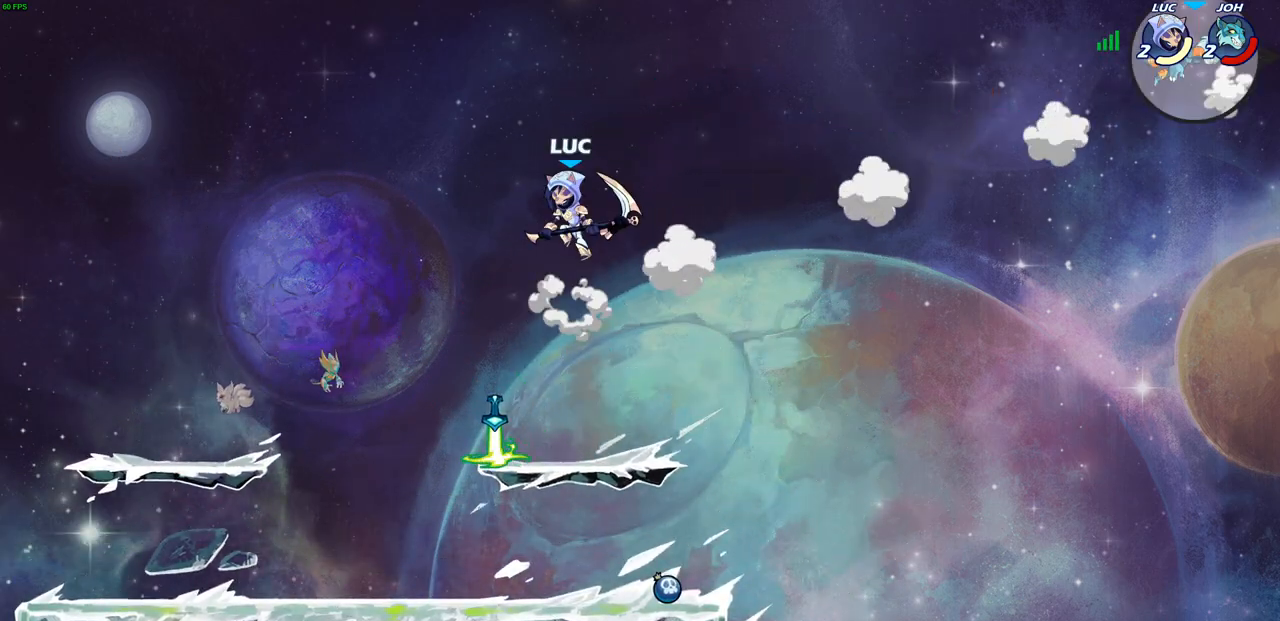
{"buttons": [], "left_stick": "right", "right_stick": "center", "events": [[17, "CIRCLE", "down"], [17, "left_stick", "center"], [167, "CIRCLE", "up"], [417, "left_stick", "right"]]}
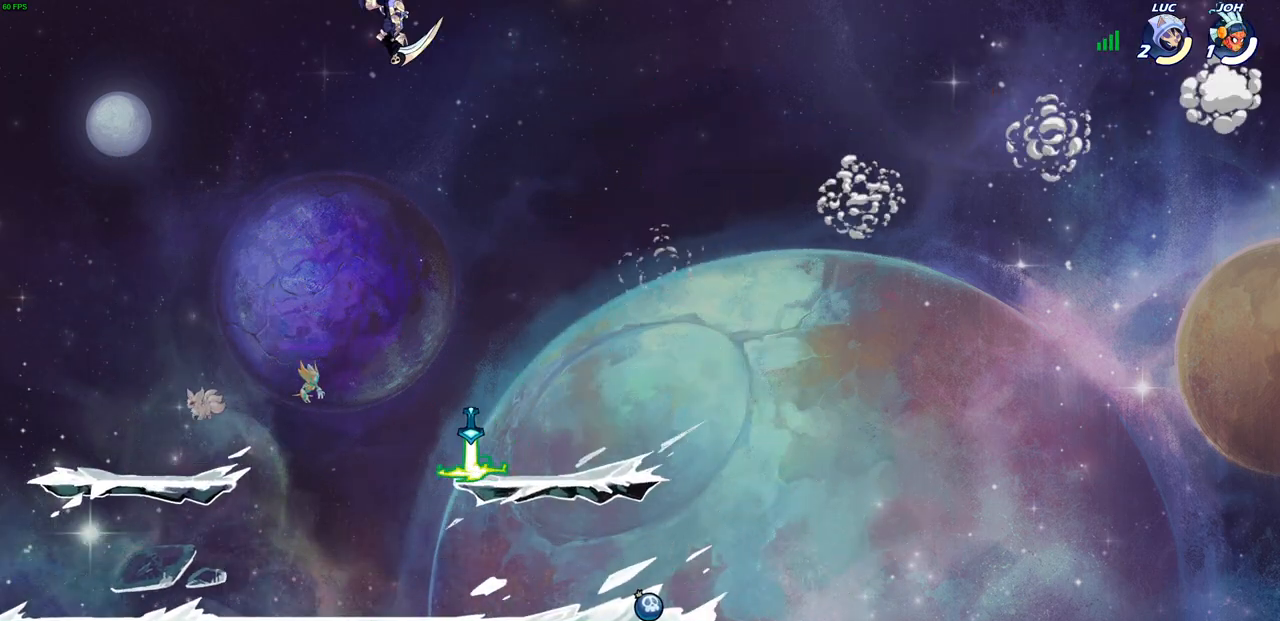
{"buttons": [], "left_stick": "center", "right_stick": "center", "events": [[167, "CROSS", "down"], [183, "left_stick", "up-right"], [267, "CROSS", "up"], [317, "left_stick", "up"], [433, "left_stick", "center"]]}
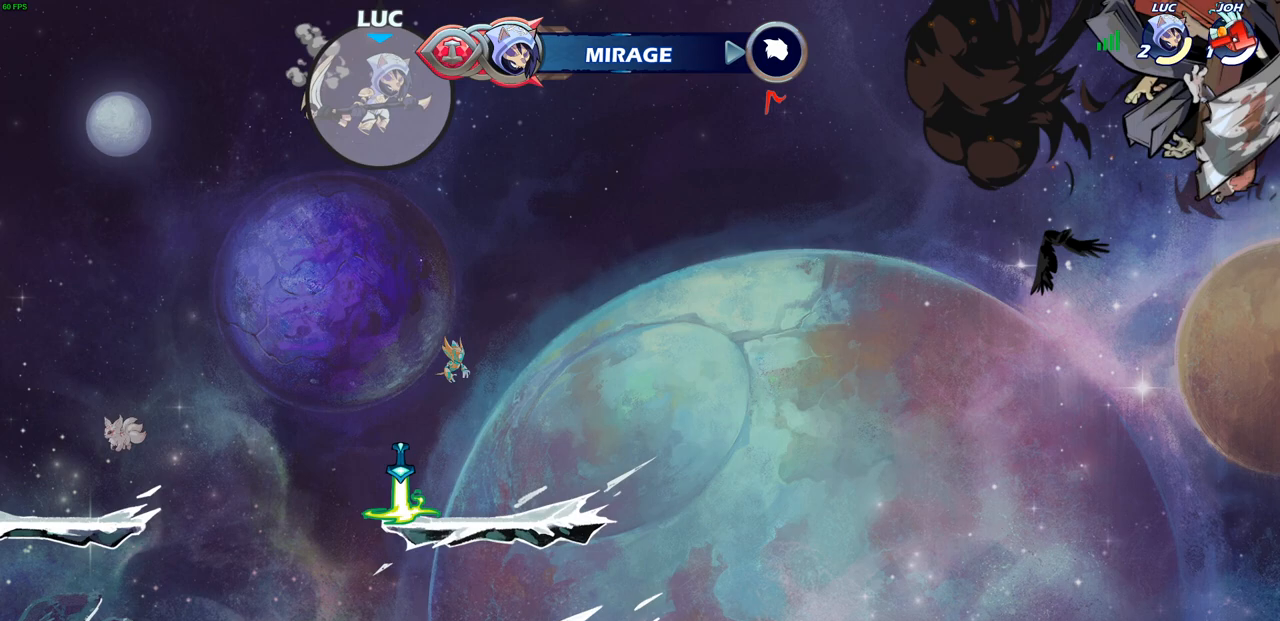
{"buttons": [], "left_stick": "center", "right_stick": "center", "events": [[133, "left_stick", "up"], [167, "R1", "down"], [250, "R1", "up"], [283, "left_stick", "center"]]}
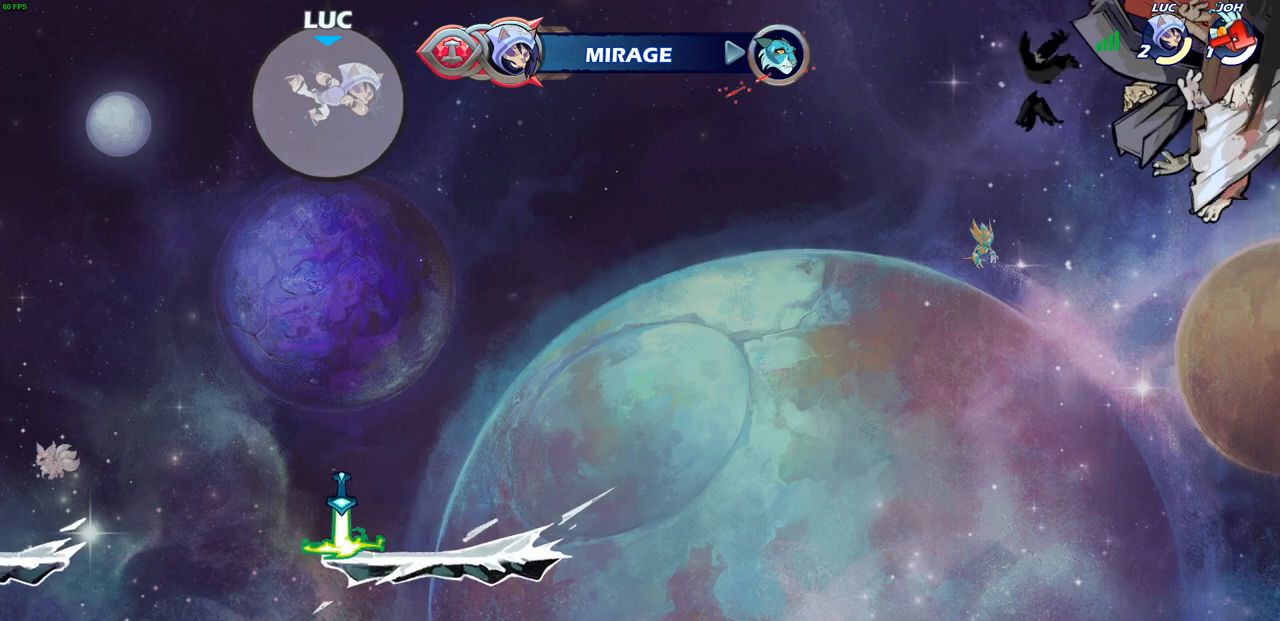
{"buttons": [], "left_stick": "down", "right_stick": "center", "events": [[200, "left_stick", "down"]]}
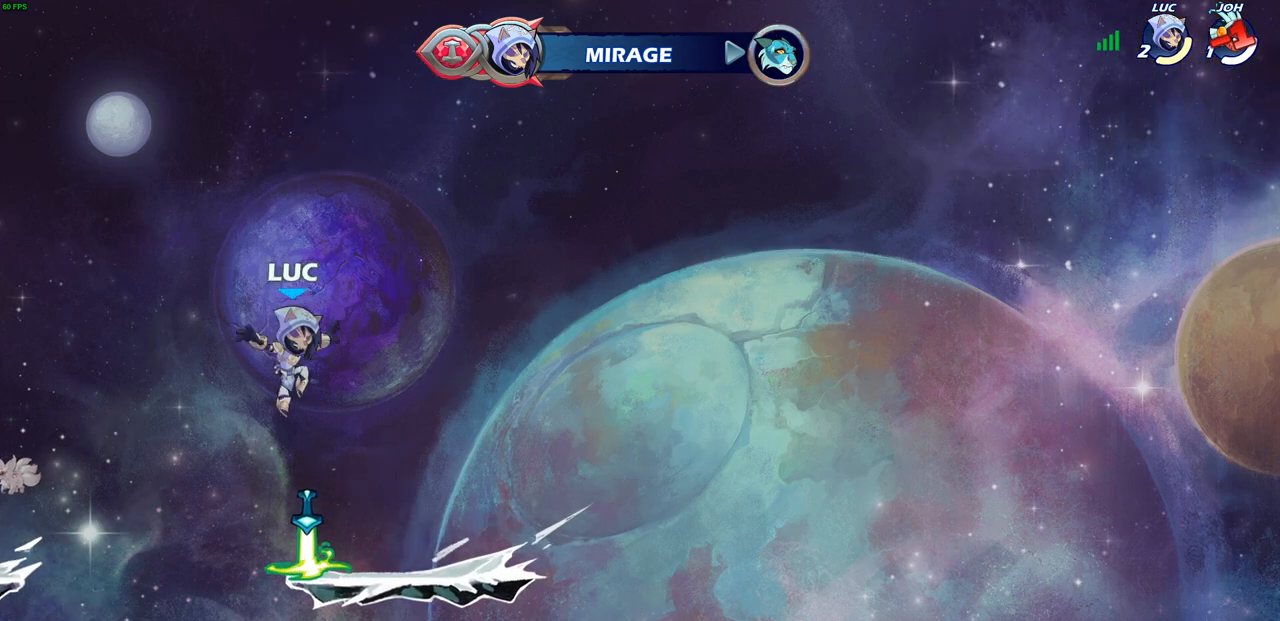
{"buttons": [], "left_stick": "center", "right_stick": "center", "events": [[50, "left_stick", "right"], [100, "left_stick", "center"], [167, "R1", "down"], [267, "R1", "up"]]}
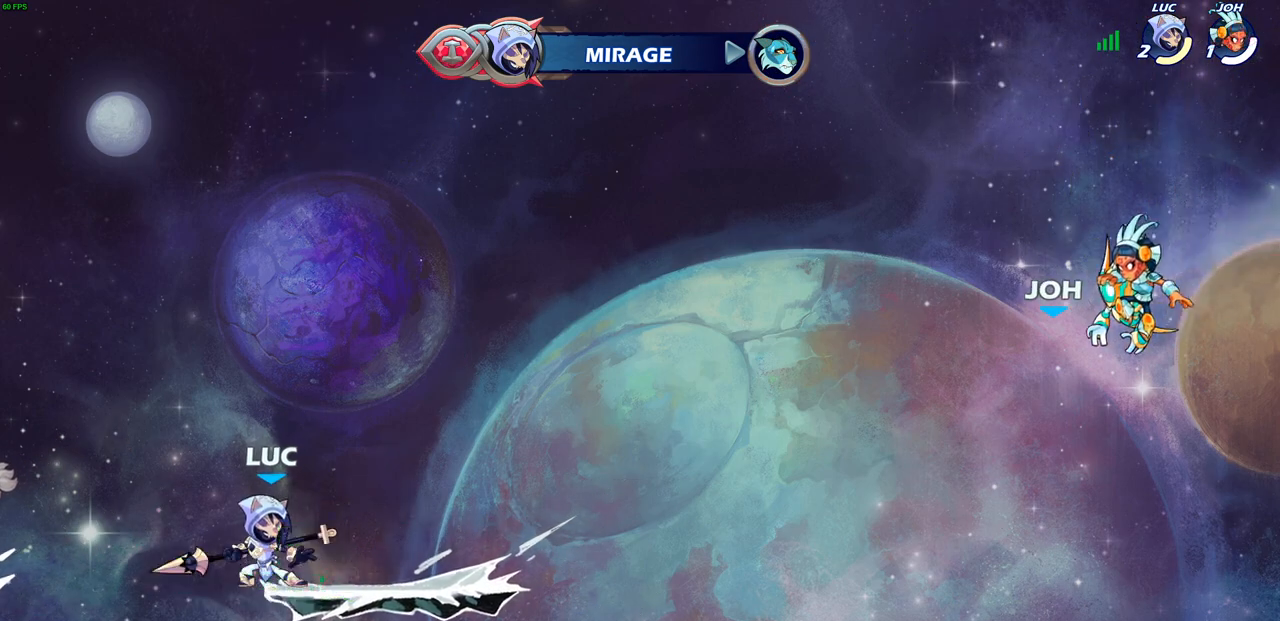
{"buttons": ["CROSS"], "left_stick": "up", "right_stick": "center", "events": [[467, "CROSS", "down"], [483, "left_stick", "up"]]}
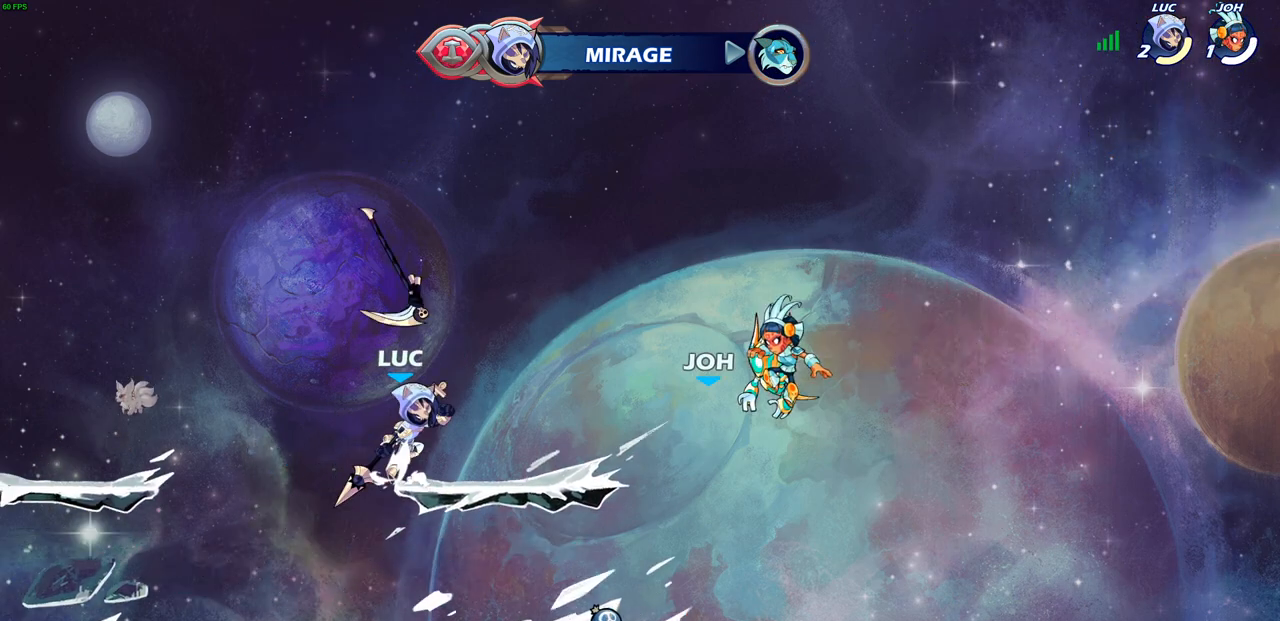
{"buttons": [], "left_stick": "down-right", "right_stick": "center", "events": [[67, "R1", "down"], [83, "CROSS", "up"], [133, "R1", "up"], [150, "left_stick", "center"], [483, "left_stick", "down-right"]]}
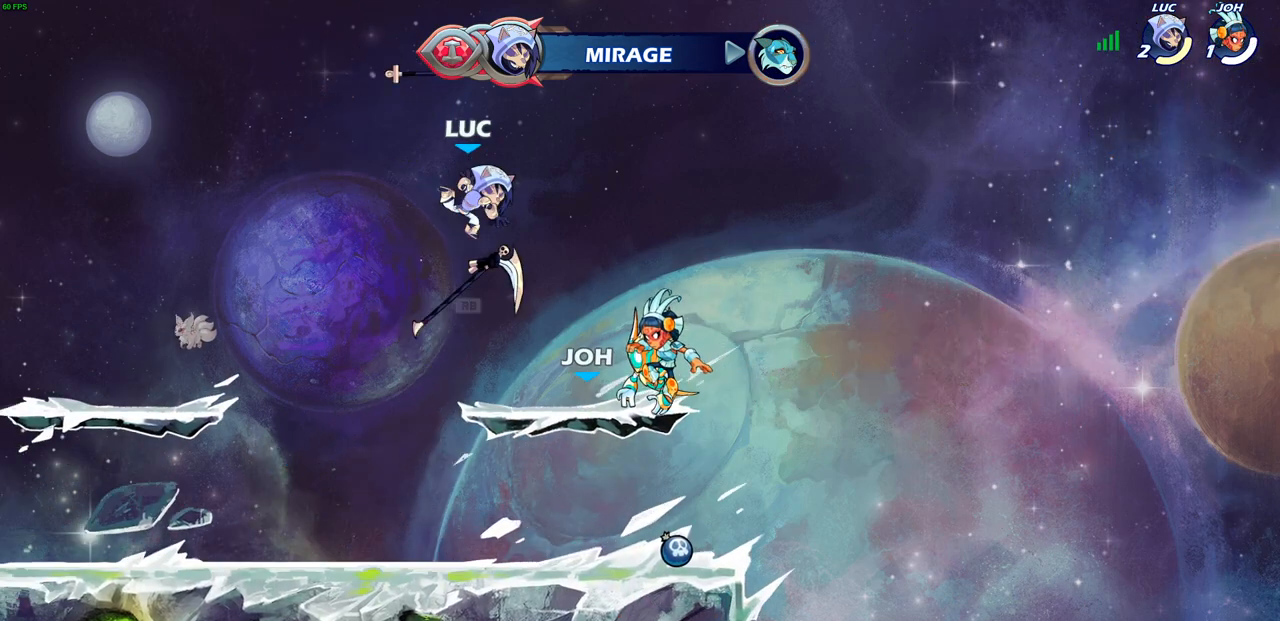
{"buttons": [], "left_stick": "center", "right_stick": "center", "events": [[183, "R1", "down"], [283, "R1", "up"], [283, "left_stick", "left"], [400, "left_stick", "center"]]}
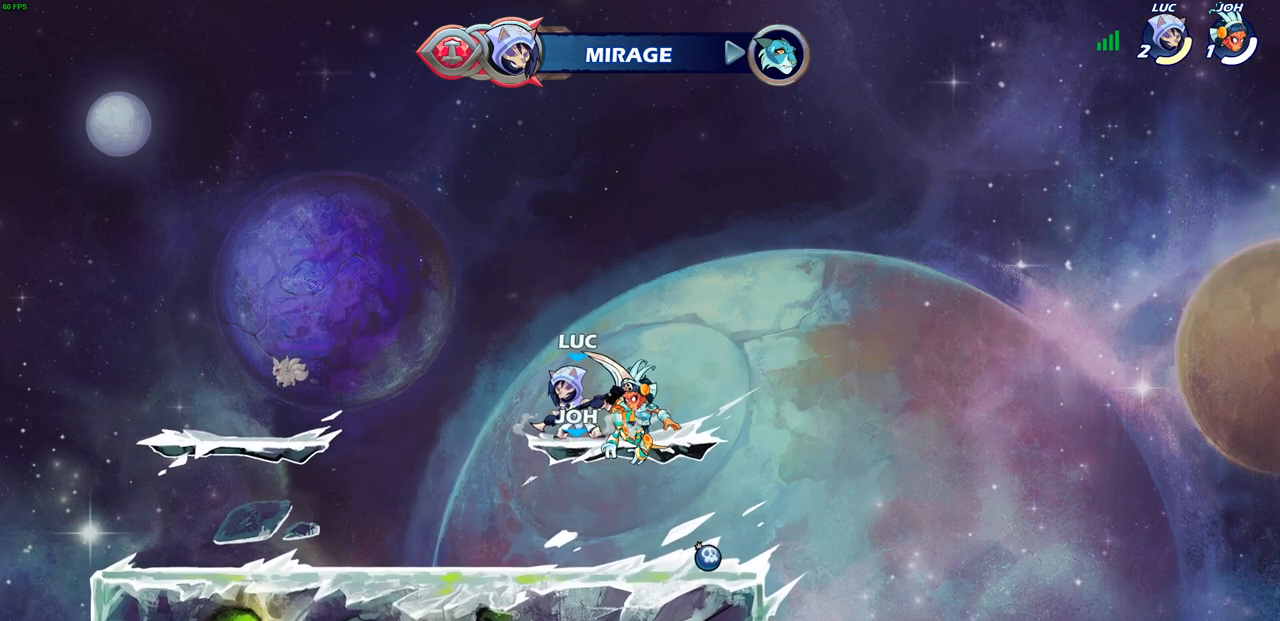
{"buttons": [], "left_stick": "center", "right_stick": "center", "events": []}
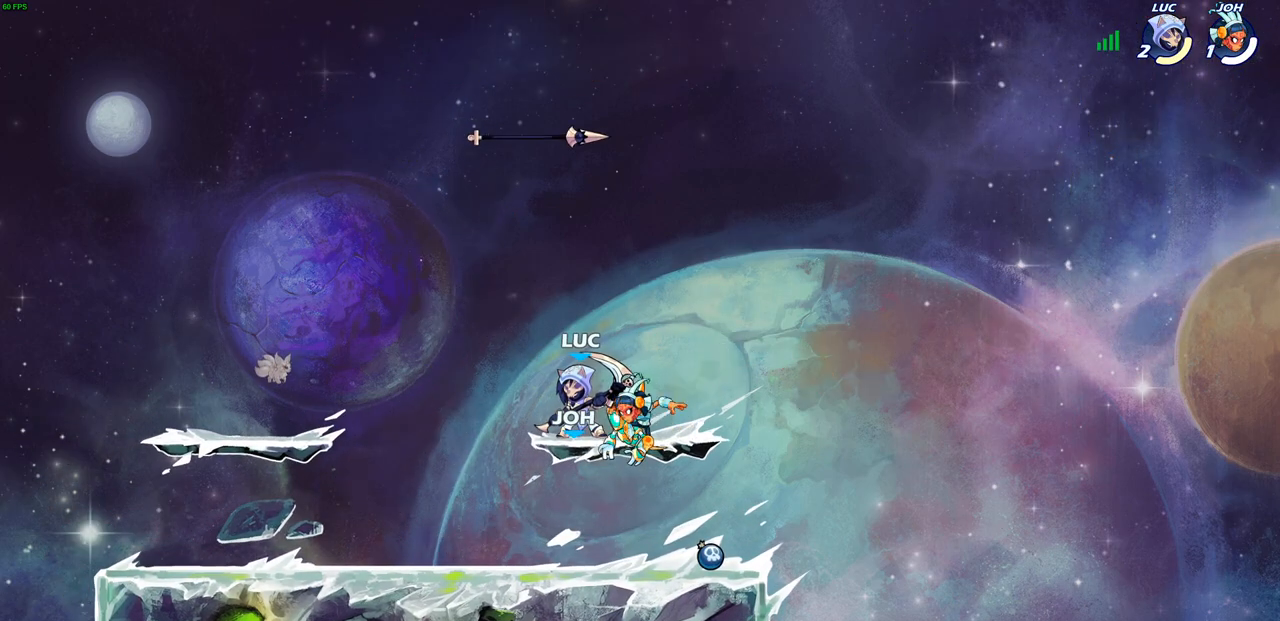
{"buttons": [], "left_stick": "up", "right_stick": "center", "events": [[333, "CROSS", "down"], [333, "left_stick", "up"], [383, "CROSS", "up"], [400, "R1", "down"], [467, "R1", "up"]]}
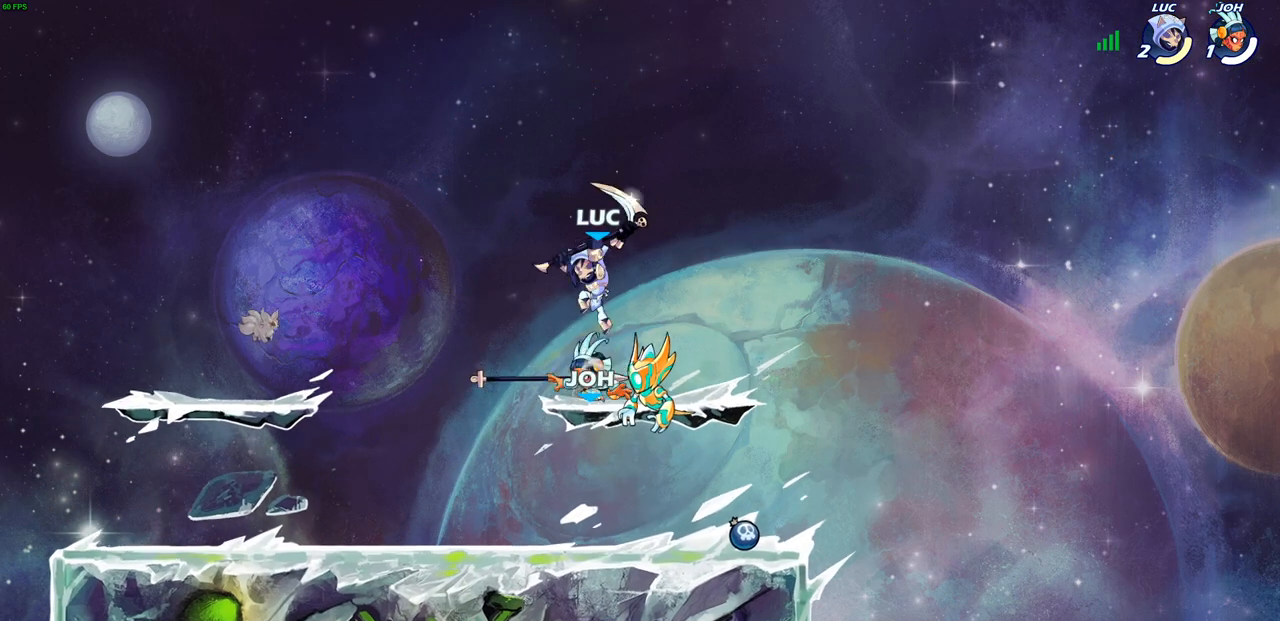
{"buttons": [], "left_stick": "down-left", "right_stick": "center", "events": [[67, "left_stick", "center"], [283, "left_stick", "down-left"]]}
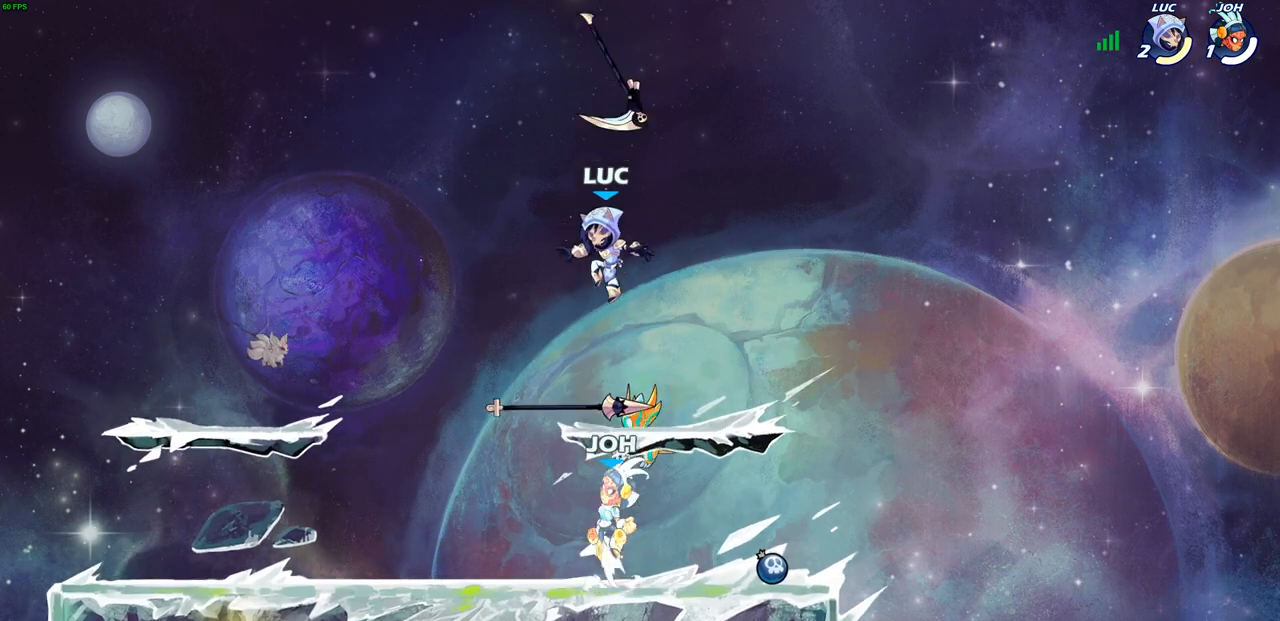
{"buttons": [], "left_stick": "right", "right_stick": "center", "events": [[50, "left_stick", "left"], [150, "R1", "down"], [283, "R1", "up"], [317, "left_stick", "down"], [367, "left_stick", "right"]]}
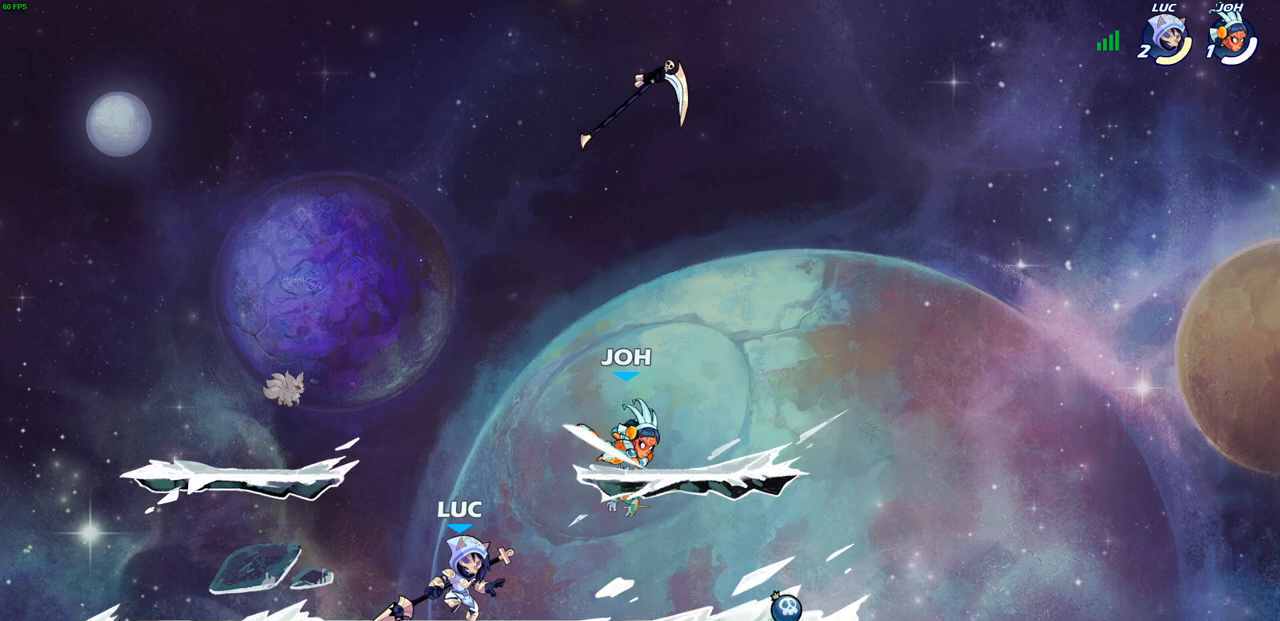
{"buttons": [], "left_stick": "center", "right_stick": "center", "events": [[117, "CROSS", "down"], [233, "CROSS", "up"], [233, "SQUARE", "down"], [233, "right_stick", "left"], [317, "SQUARE", "up"], [317, "left_stick", "center"], [317, "right_stick", "center"]]}
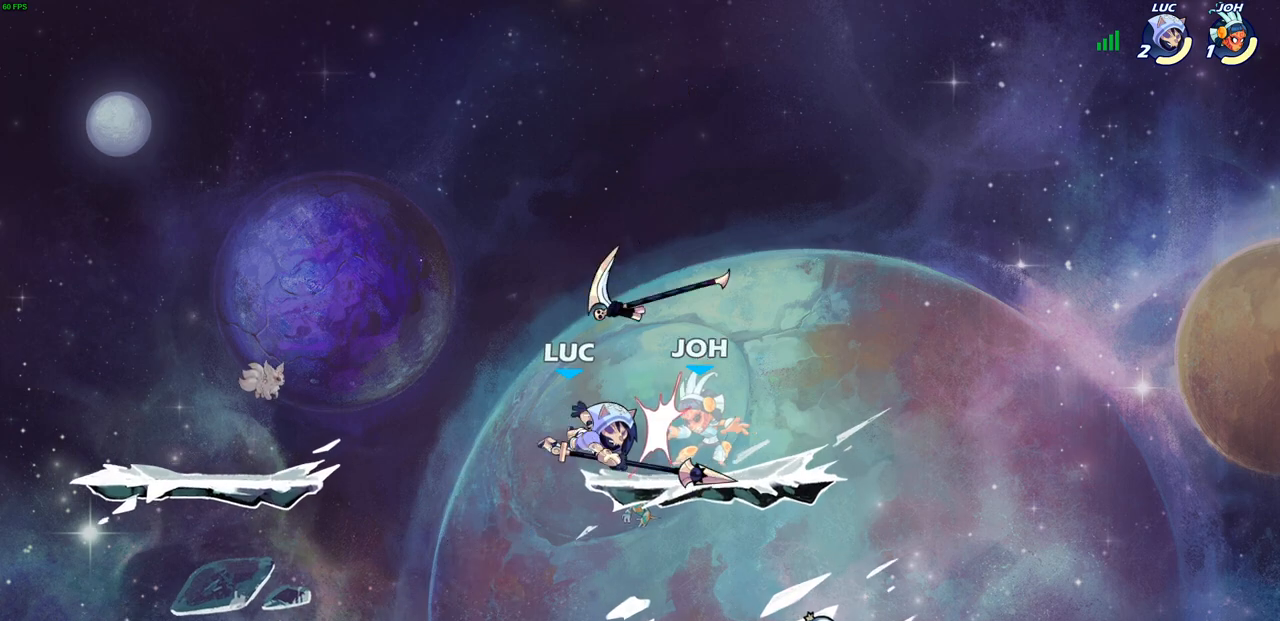
{"buttons": ["SQUARE"], "left_stick": "center", "right_stick": "center", "events": [[83, "left_stick", "right"], [250, "left_stick", "center"], [433, "SQUARE", "down"]]}